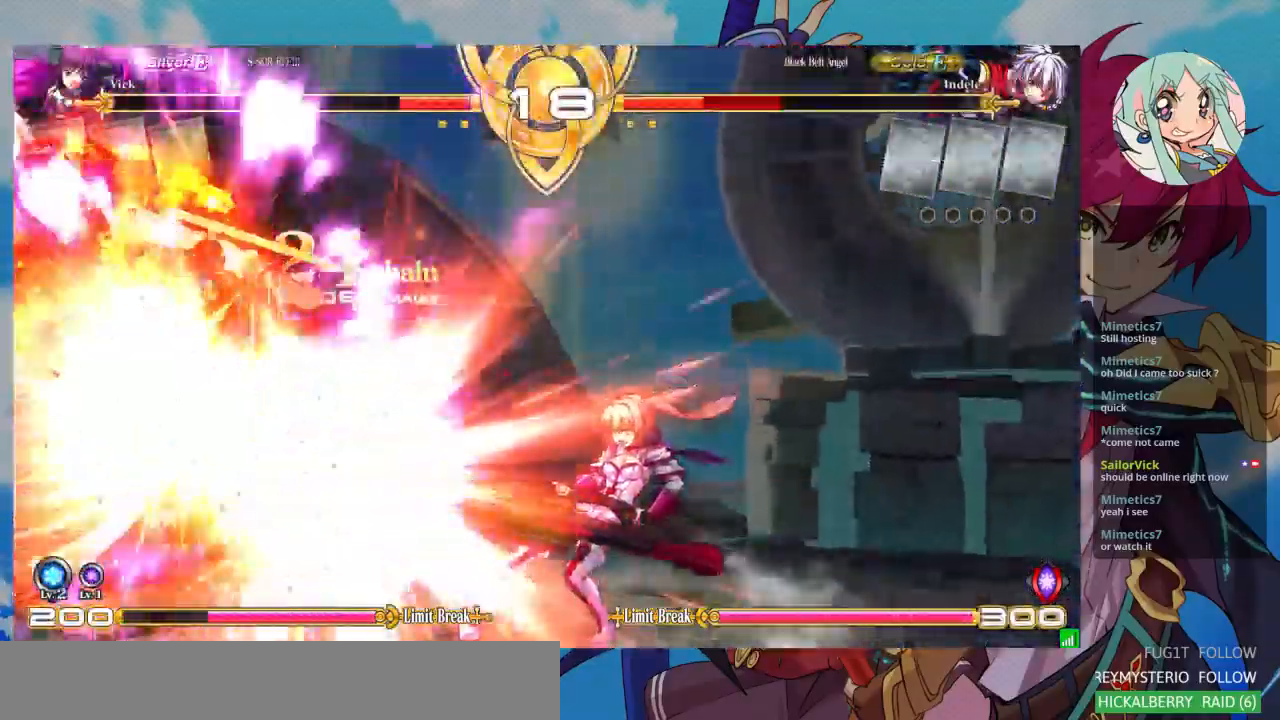
Gameplay with a controller (arcade stick); each line is a JSON object with the inputs held at the frame after it. "events" lists button and stick changes between this image and that frame as [ms after this image, input, new state], when the widget could be followed in between. Not read: L3 R3.
{"buttons": [], "left_stick": "center", "events": []}
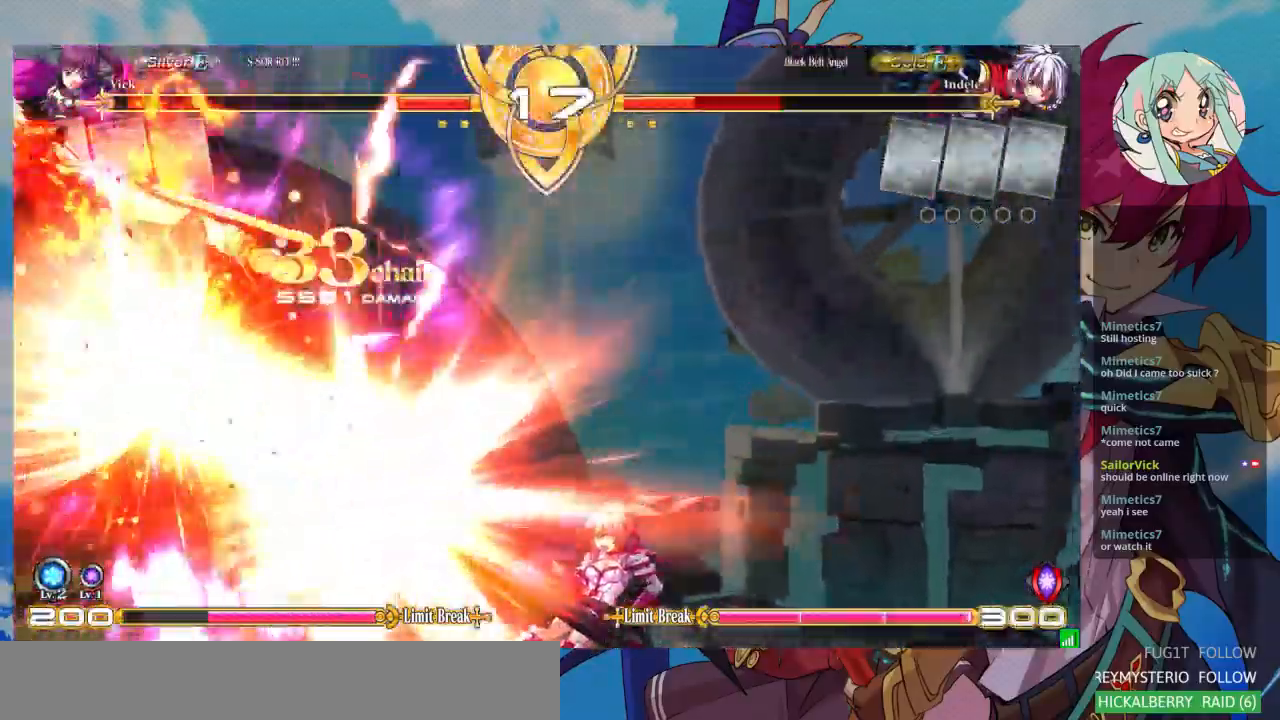
{"buttons": [], "left_stick": "center", "events": []}
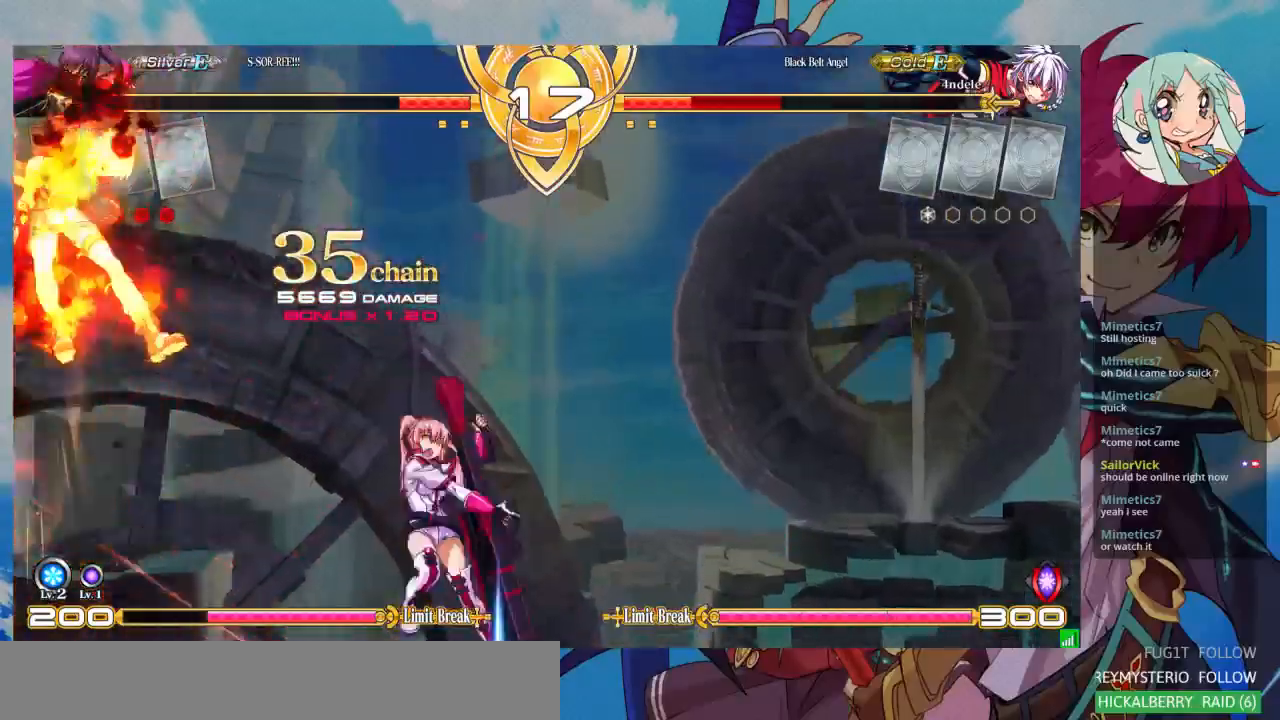
{"buttons": [], "left_stick": "center", "events": []}
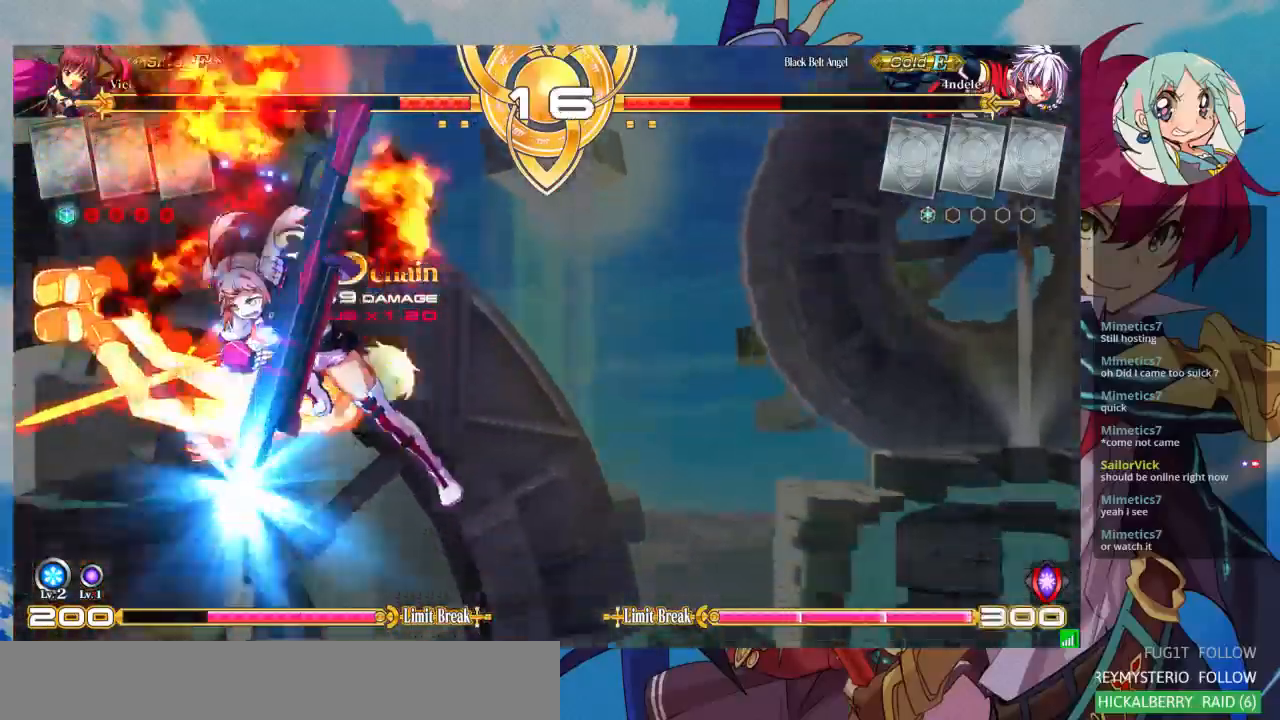
{"buttons": [], "left_stick": "center", "events": []}
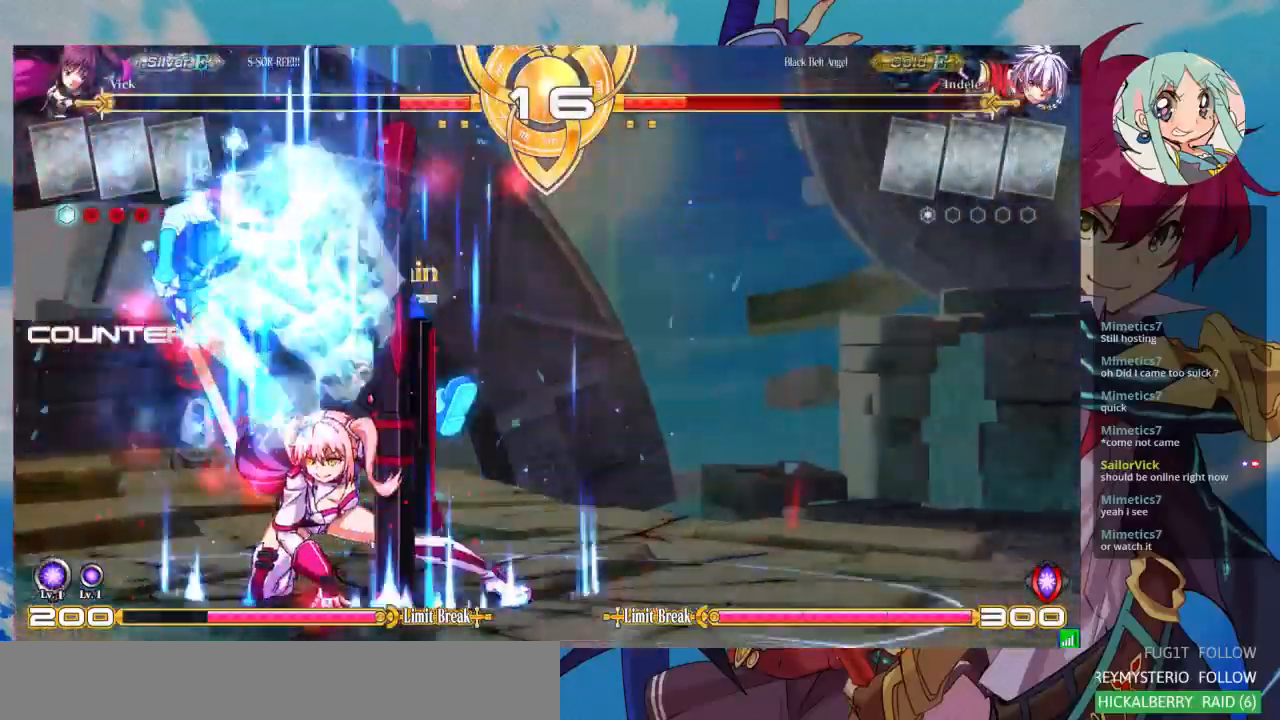
{"buttons": [], "left_stick": "center", "events": [[267, "left_stick", "right"], [333, "left_stick", "down-left"], [433, "TRIANGLE", "down"], [433, "left_stick", "center"], [500, "TRIANGLE", "up"]]}
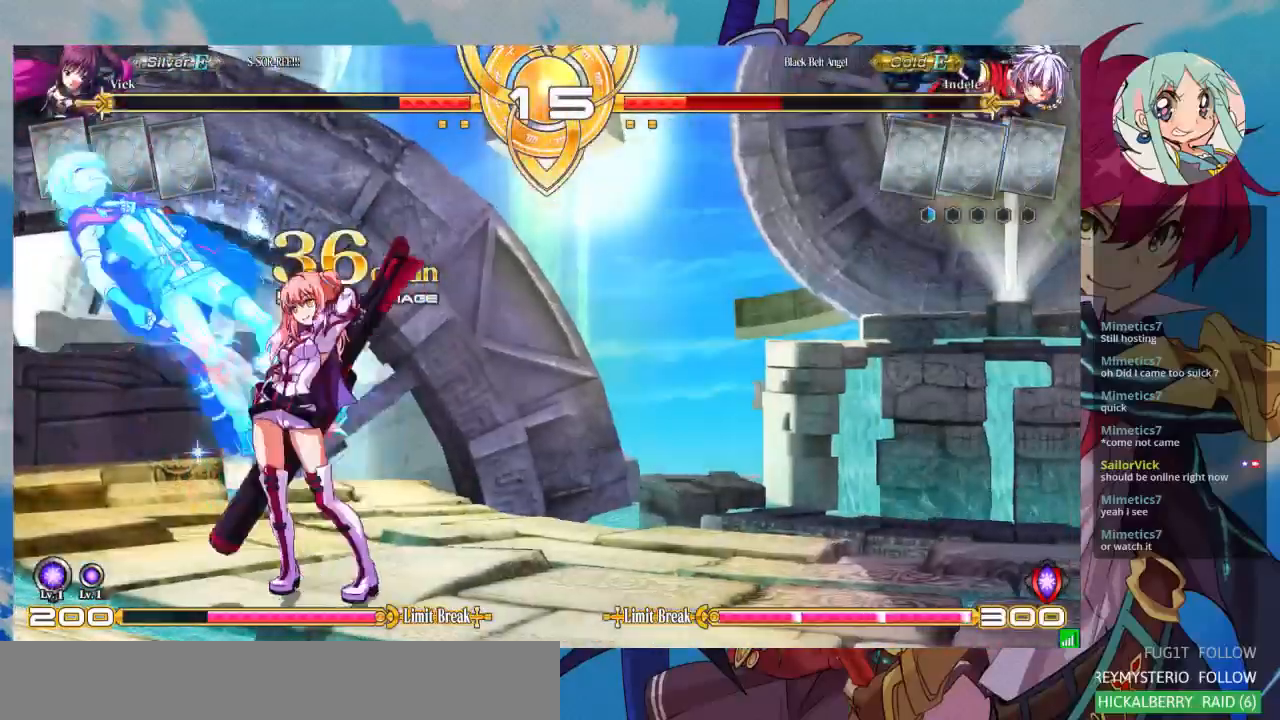
{"buttons": [], "left_stick": "down", "events": [[67, "TRIANGLE", "down"], [133, "TRIANGLE", "up"], [167, "TRIANGLE", "down"], [267, "TRIANGLE", "up"], [433, "left_stick", "down"]]}
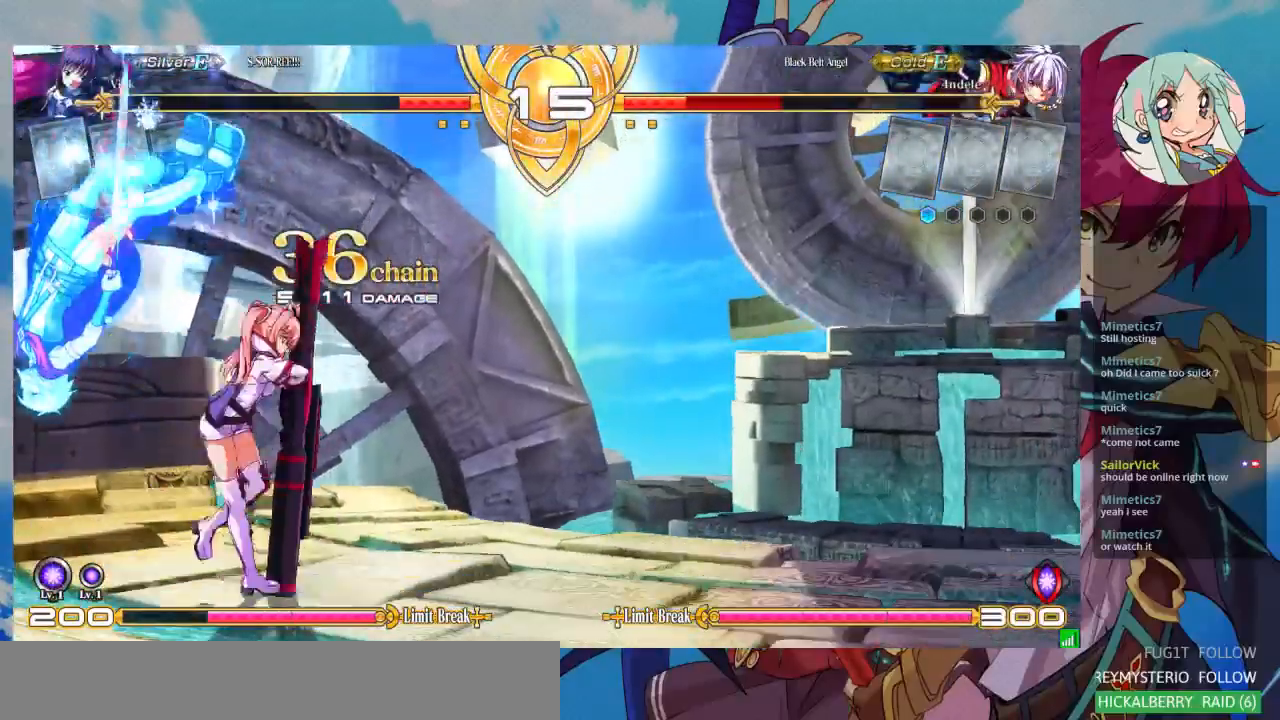
{"buttons": [], "left_stick": "down-right", "events": [[67, "left_stick", "center"], [333, "left_stick", "right"], [467, "left_stick", "down-right"]]}
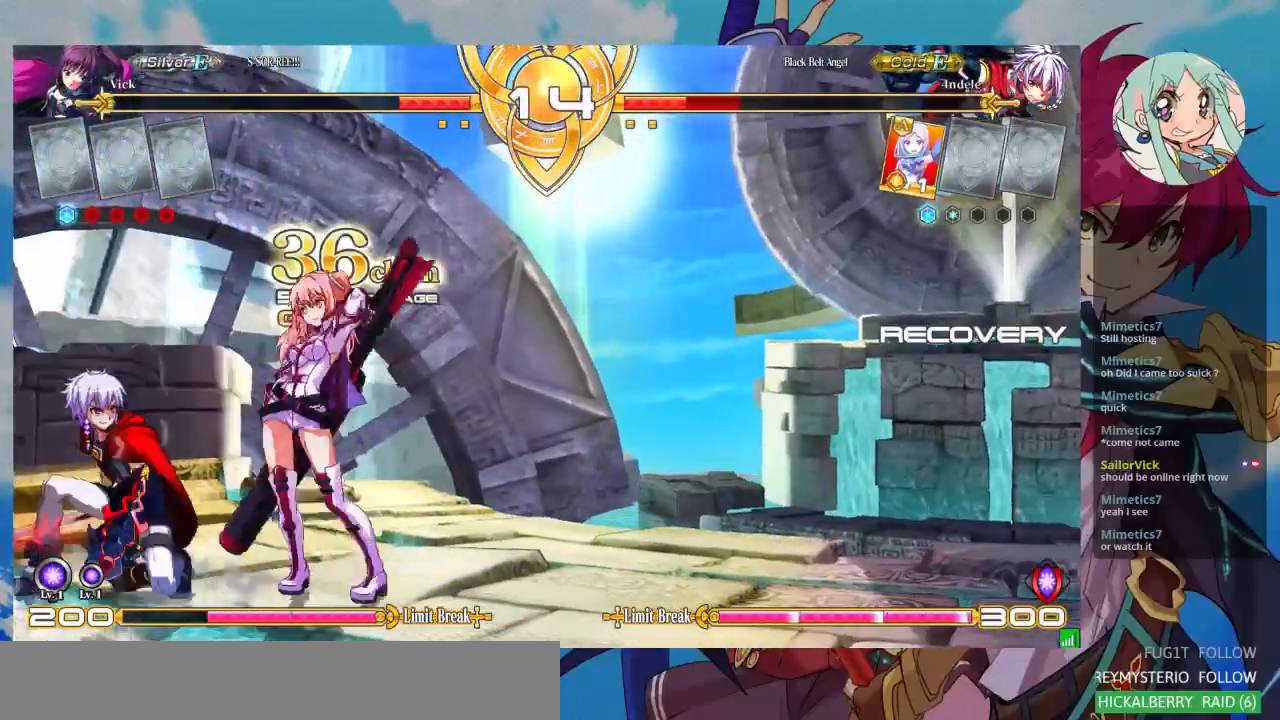
{"buttons": [], "left_stick": "center", "events": [[33, "SQUARE", "down"], [167, "SQUARE", "up"], [233, "TRIANGLE", "down"], [267, "left_stick", "center"], [333, "TRIANGLE", "up"]]}
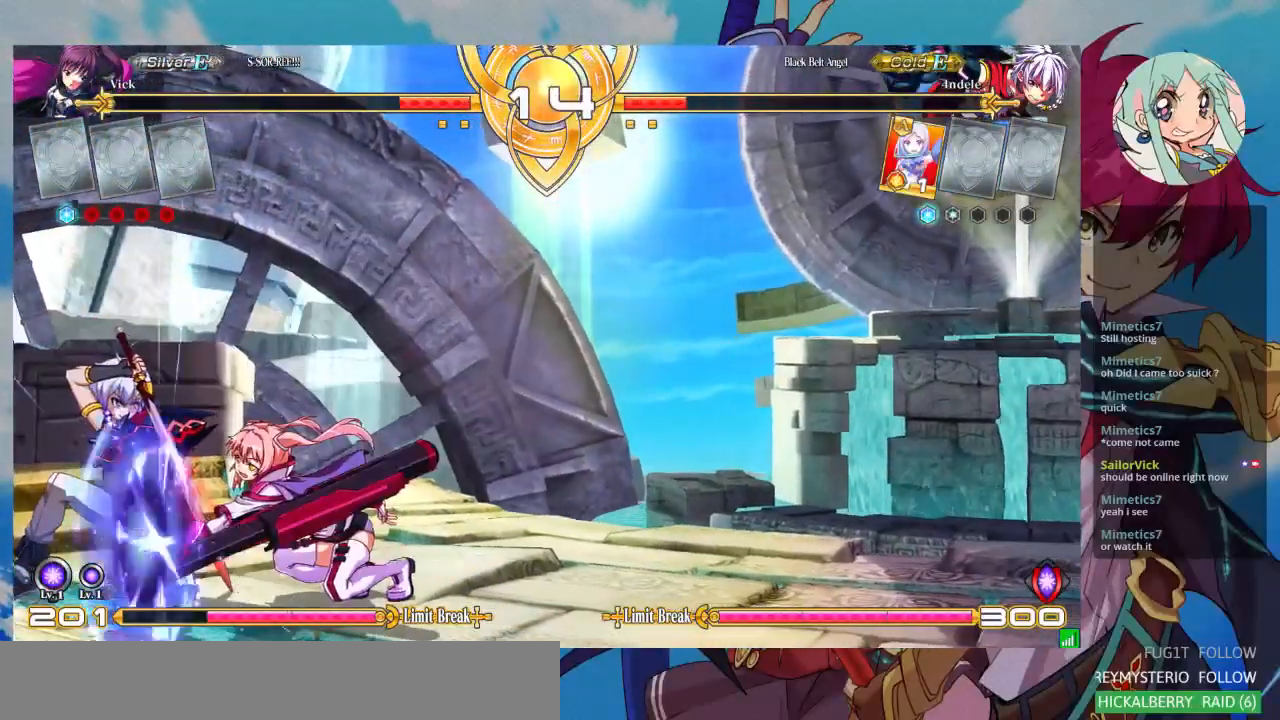
{"buttons": [], "left_stick": "center", "events": [[67, "R1", "down"], [167, "R1", "up"], [433, "CROSS", "down"], [500, "CROSS", "up"]]}
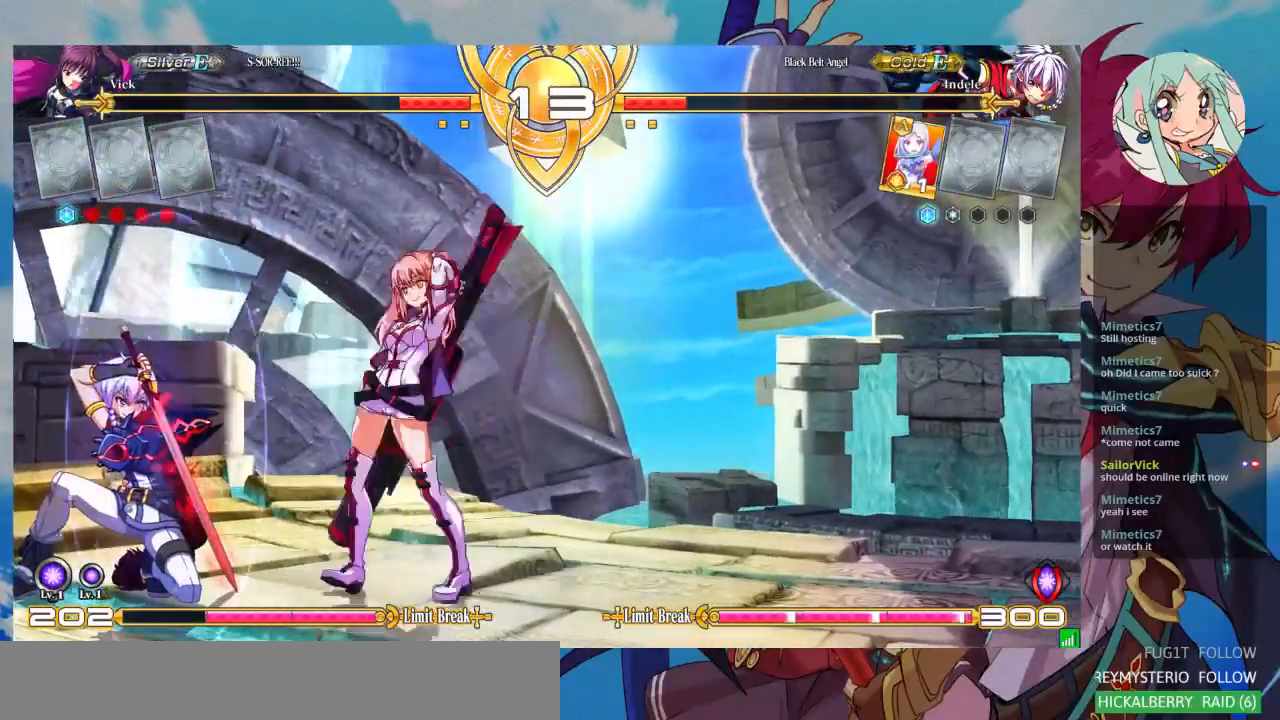
{"buttons": [], "left_stick": "left", "events": [[67, "CROSS", "down"], [167, "CROSS", "up"], [500, "left_stick", "left"]]}
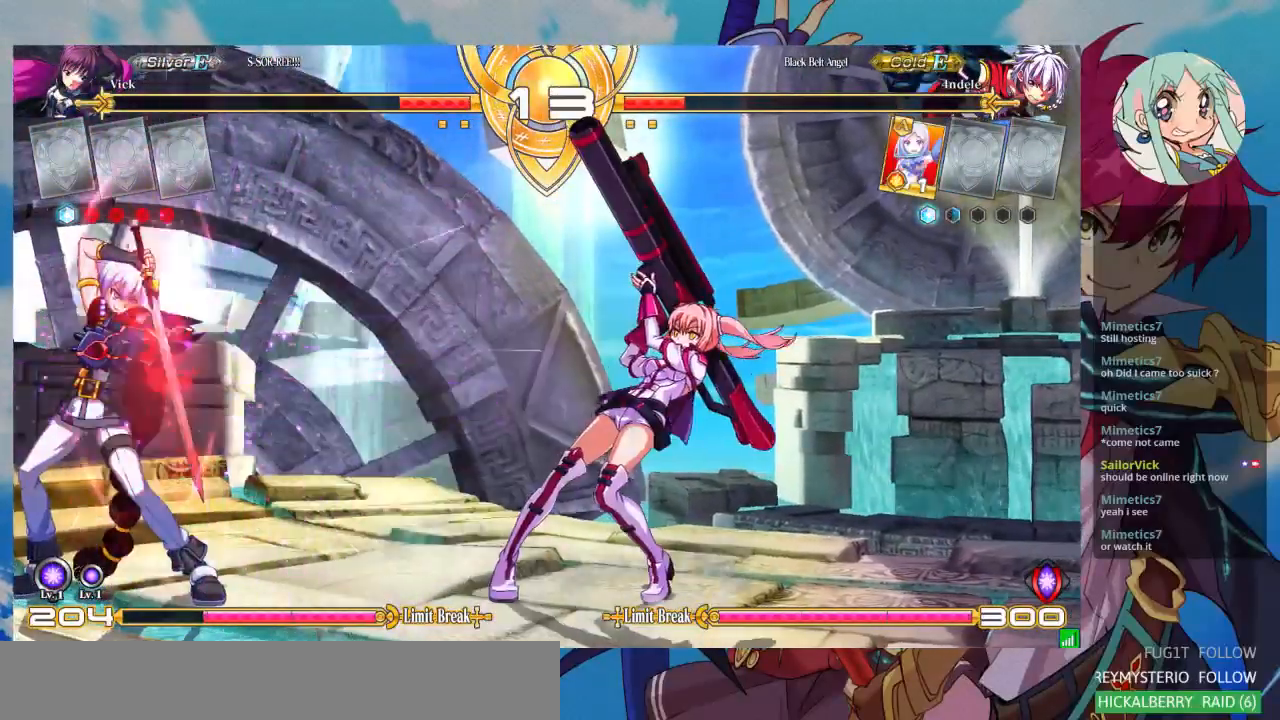
{"buttons": [], "left_stick": "center", "events": [[100, "left_stick", "center"], [167, "left_stick", "left"], [333, "TRIANGLE", "down"], [400, "left_stick", "center"], [467, "TRIANGLE", "up"]]}
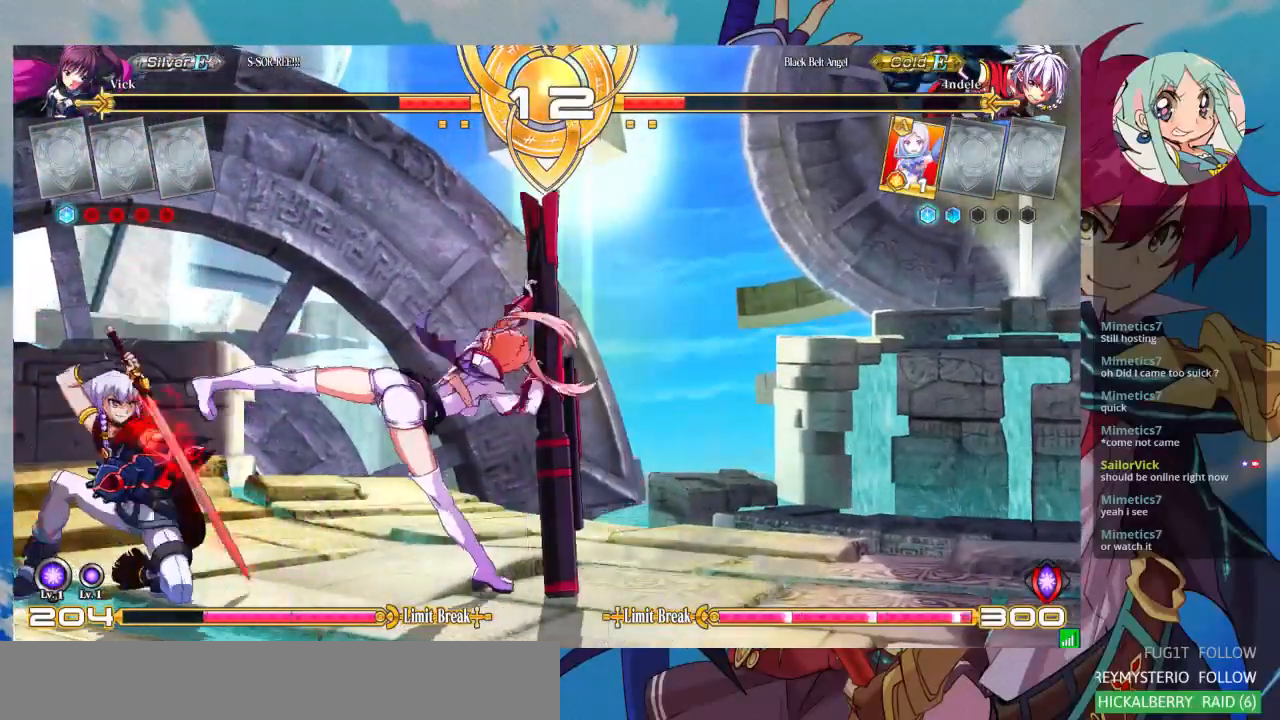
{"buttons": [], "left_stick": "down-right", "events": [[33, "R1", "down"], [200, "R1", "up"], [300, "left_stick", "right"], [500, "left_stick", "down-right"]]}
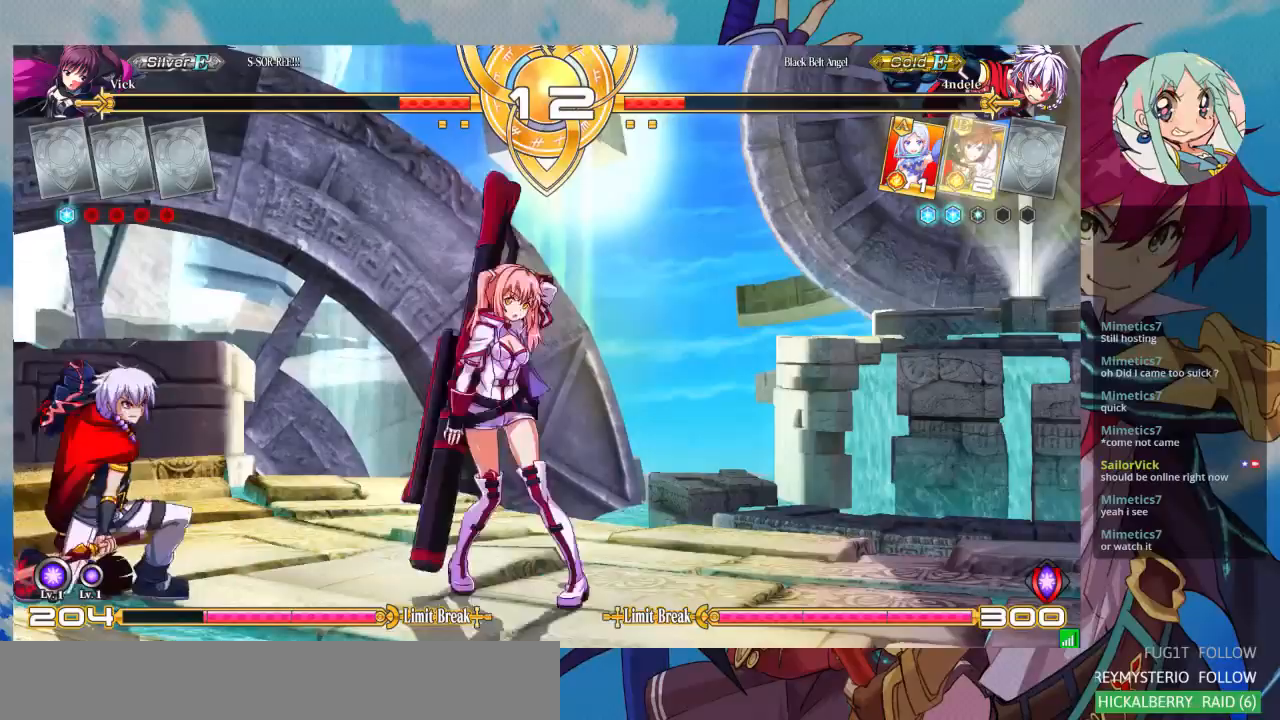
{"buttons": [], "left_stick": "down-right"}
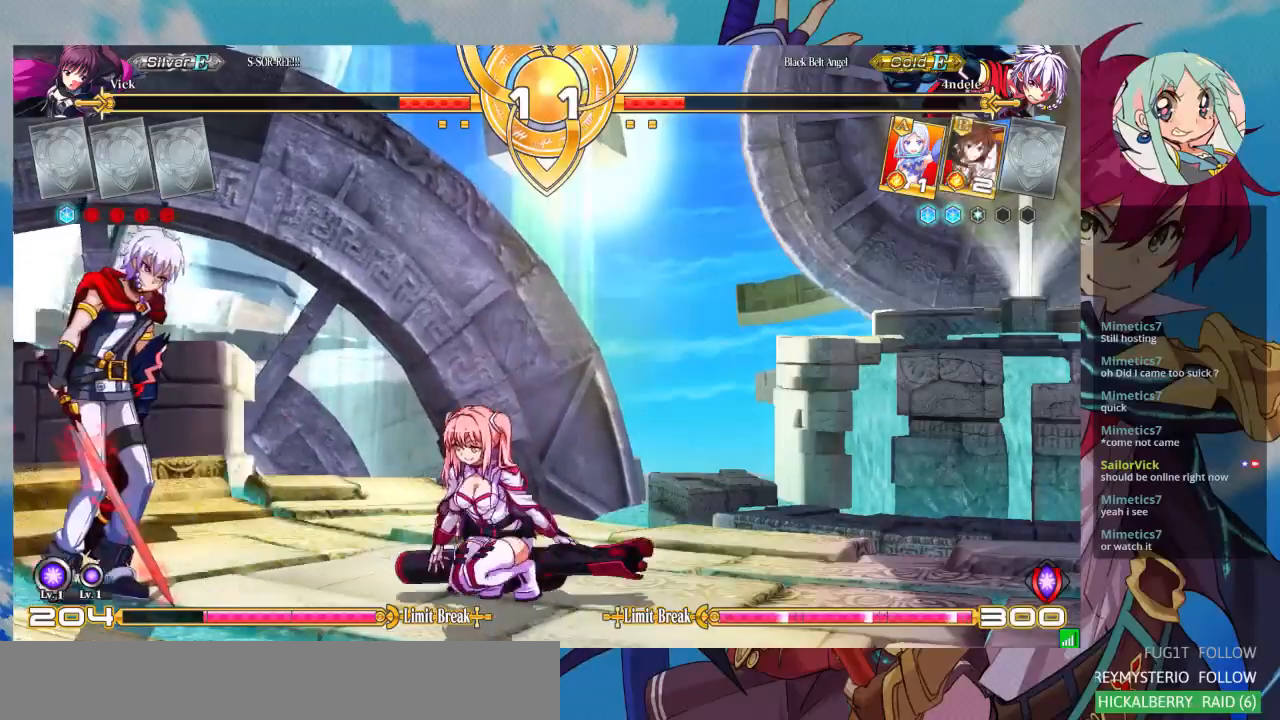
{"buttons": [], "left_stick": "right", "events": [[267, "left_stick", "right"]]}
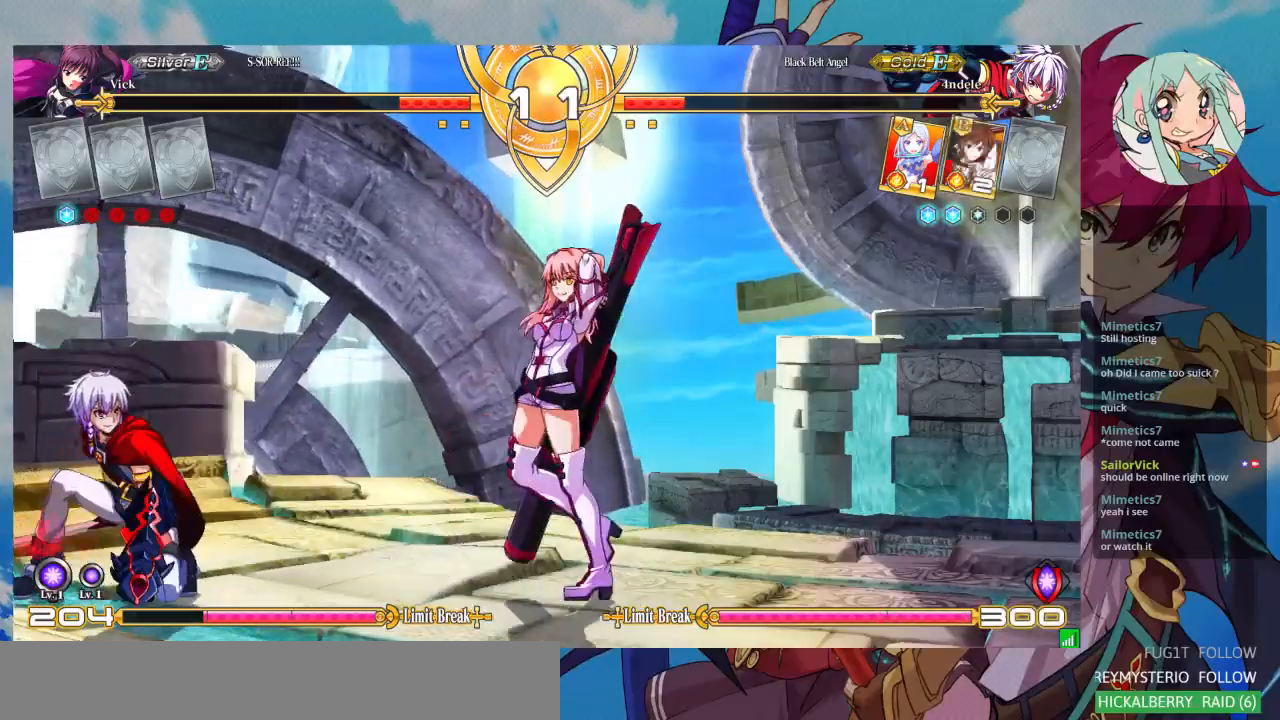
{"buttons": [], "left_stick": "left", "events": [[133, "left_stick", "down-right"], [300, "left_stick", "left"], [400, "left_stick", "center"], [467, "left_stick", "left"]]}
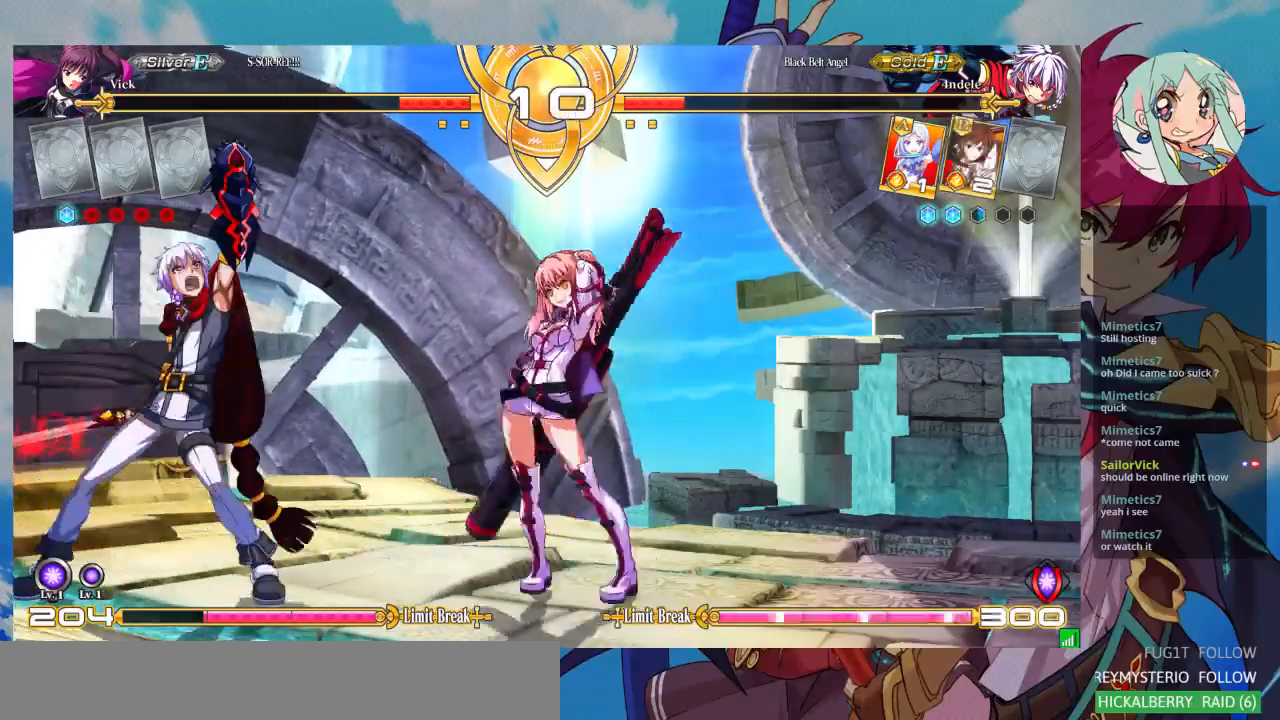
{"buttons": [], "left_stick": "down-right", "events": [[300, "SQUARE", "down"], [300, "left_stick", "down-right"], [433, "SQUARE", "up"]]}
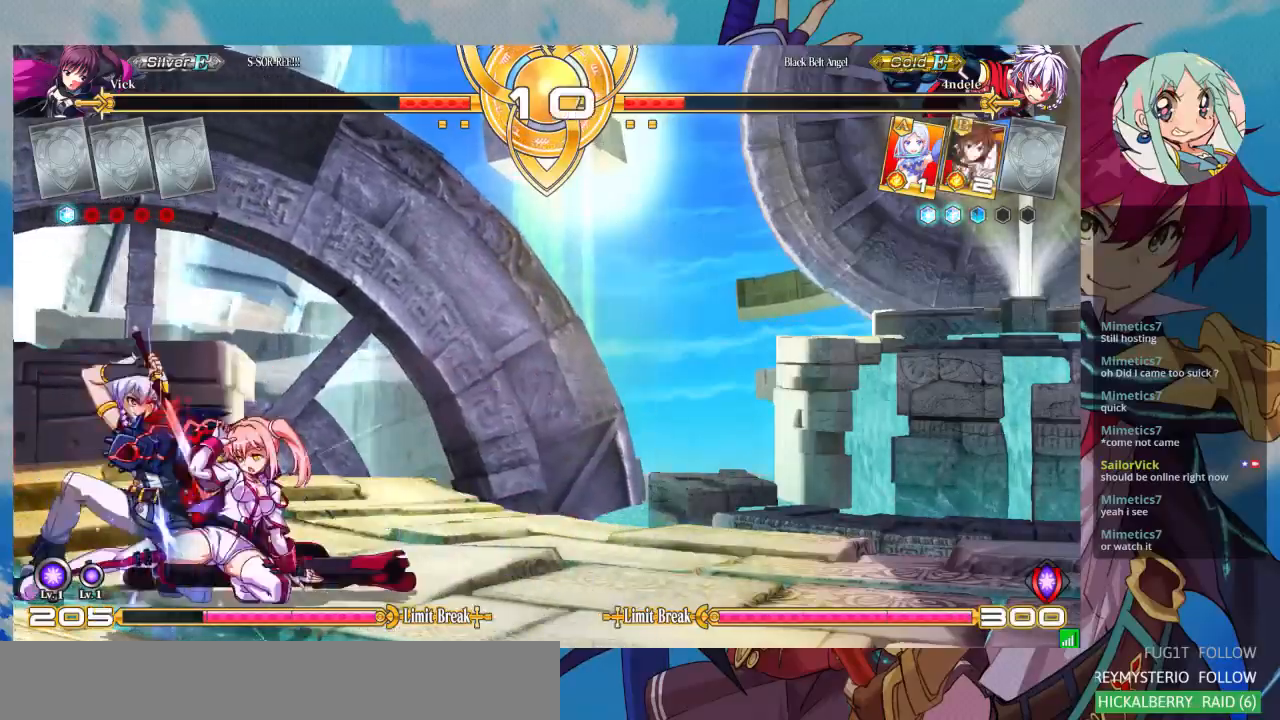
{"buttons": [], "left_stick": "center", "events": [[33, "TRIANGLE", "down"], [33, "left_stick", "center"], [133, "TRIANGLE", "up"], [333, "R1", "down"], [467, "R1", "up"]]}
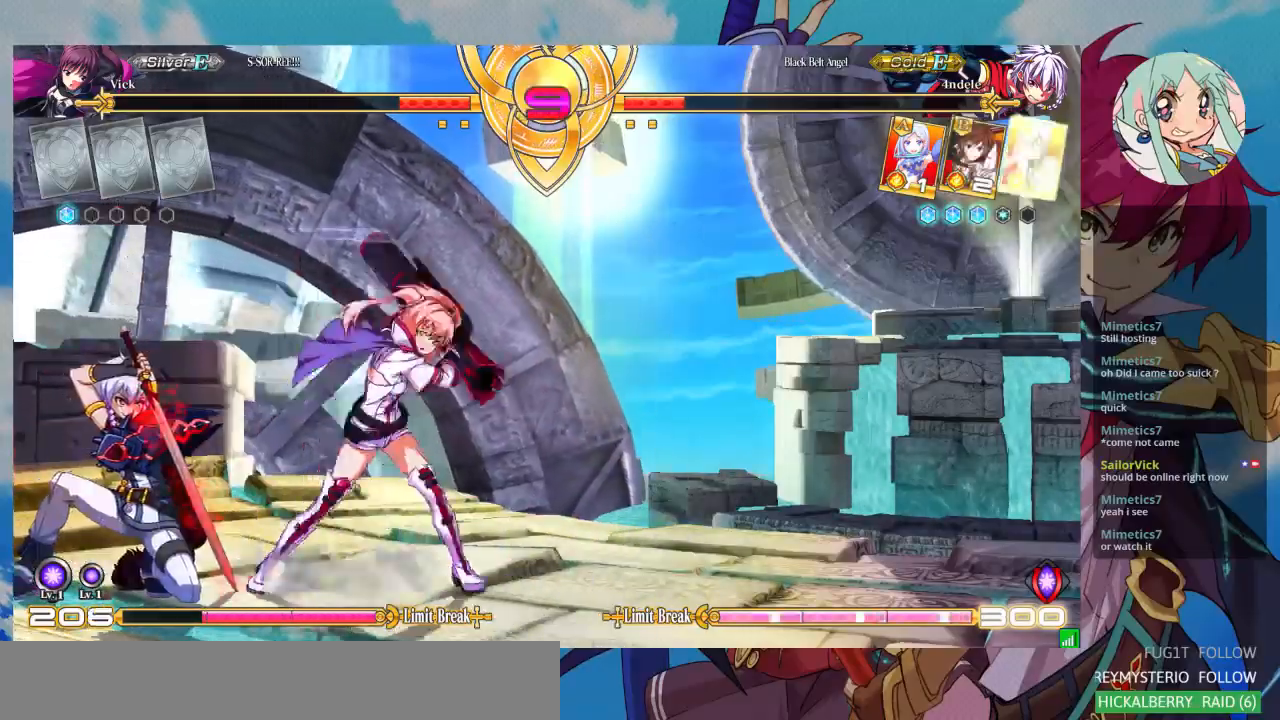
{"buttons": ["CROSS"], "left_stick": "center", "events": [[133, "CROSS", "down"], [233, "CROSS", "up"], [300, "CROSS", "down"], [367, "CROSS", "up"], [433, "CROSS", "down"]]}
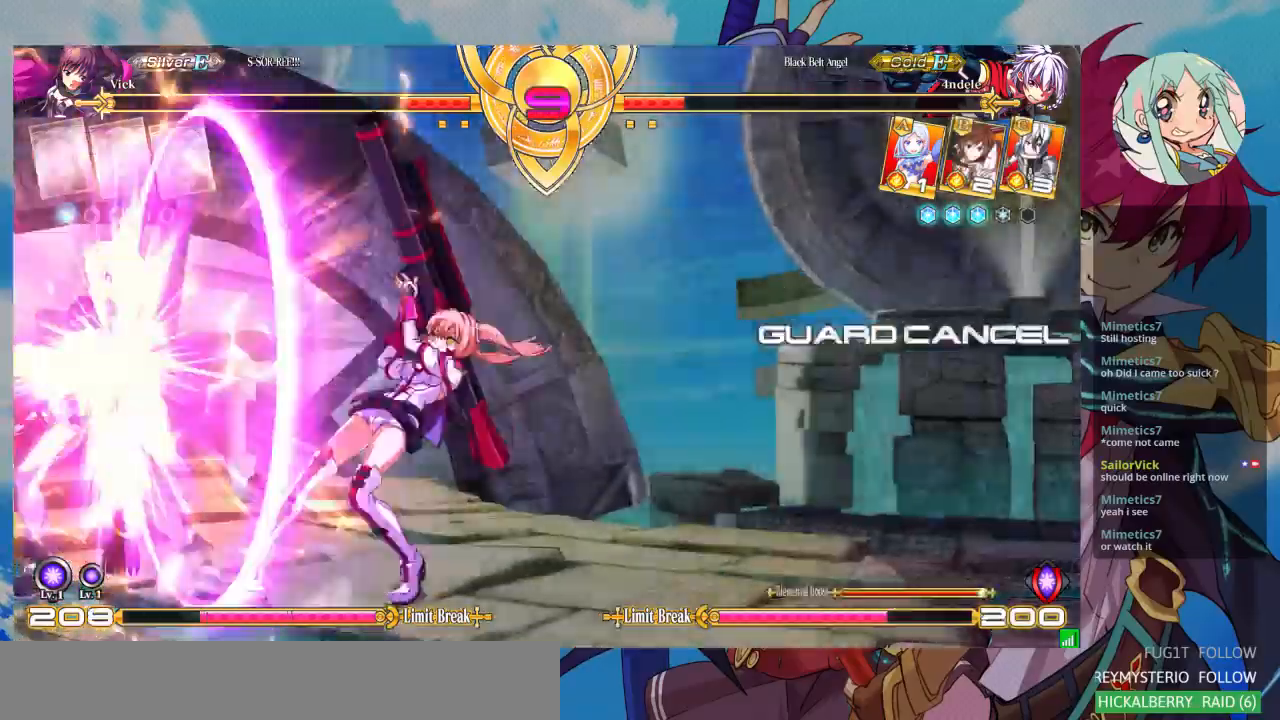
{"buttons": [], "left_stick": "center", "events": [[67, "CROSS", "up"], [367, "left_stick", "left"], [433, "left_stick", "center"]]}
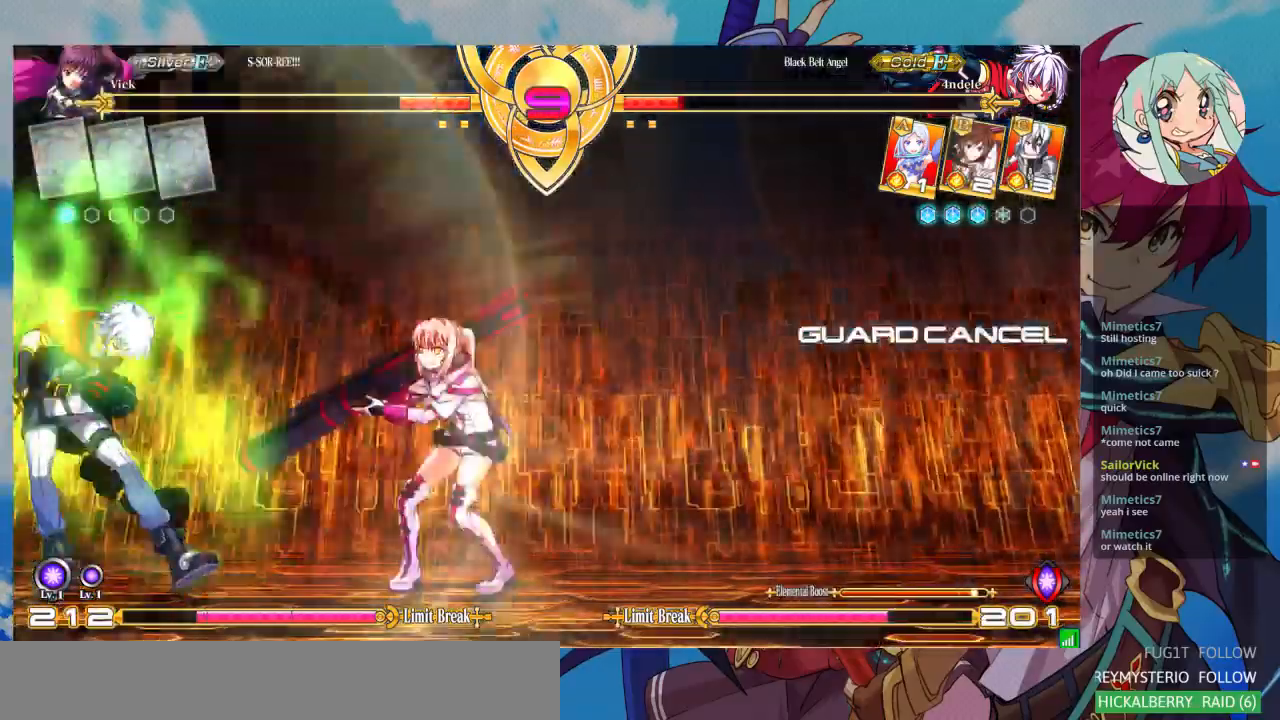
{"buttons": ["SQUARE"], "left_stick": "down", "events": [[367, "left_stick", "left"], [467, "SQUARE", "down"], [500, "left_stick", "down"]]}
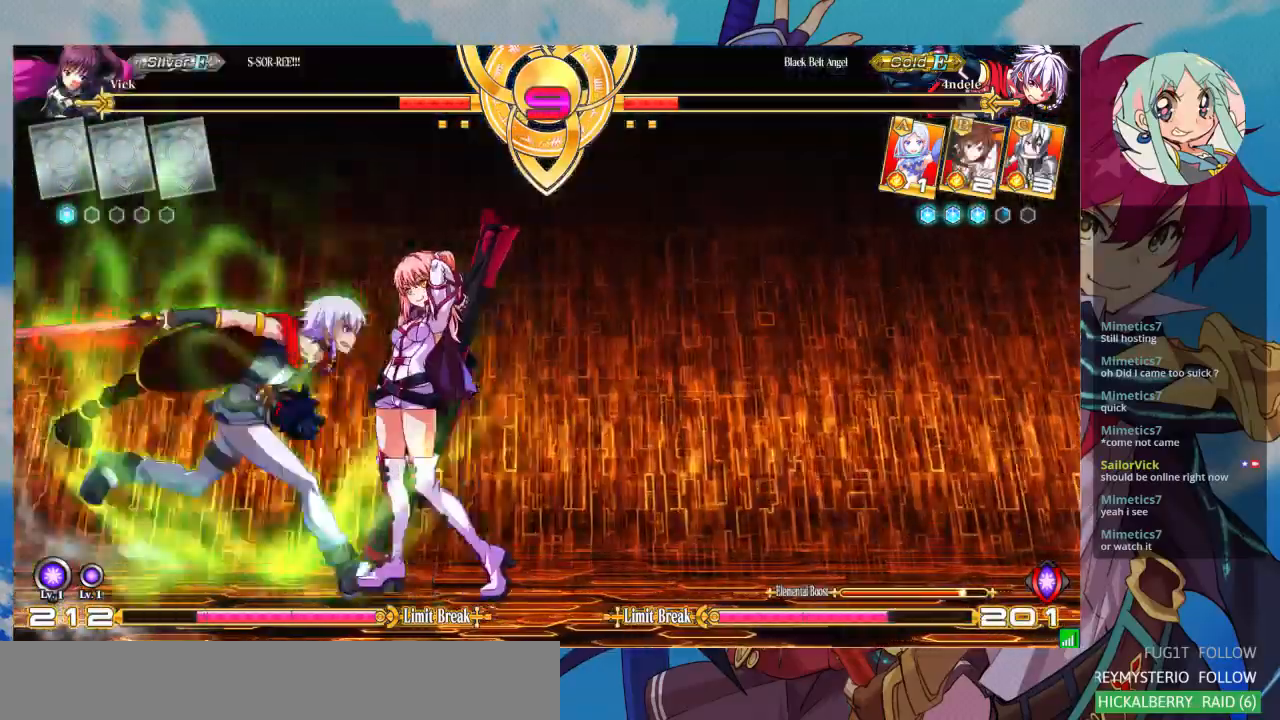
{"buttons": [], "left_stick": "down-right", "events": [[33, "left_stick", "down-right"], [133, "SQUARE", "up"], [267, "TRIANGLE", "down"], [467, "TRIANGLE", "up"]]}
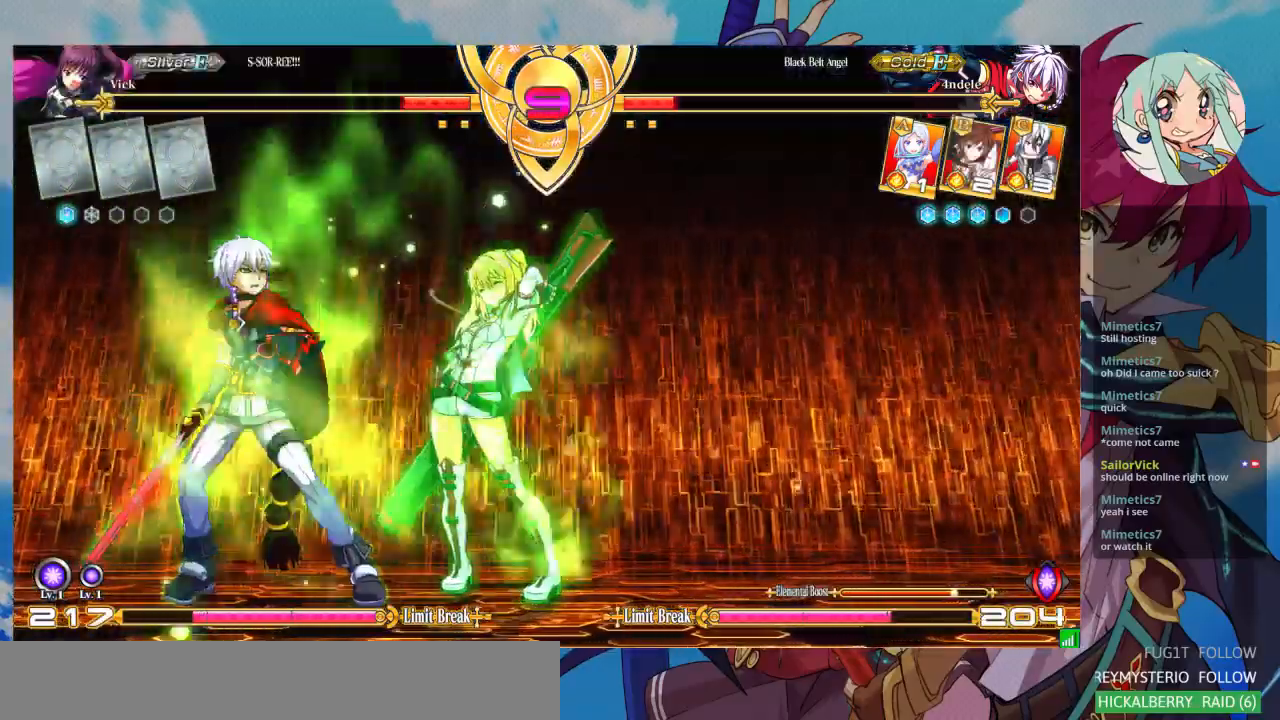
{"buttons": [], "left_stick": "up-right", "events": [[33, "left_stick", "center"], [100, "R1", "down"], [200, "R1", "up"], [267, "left_stick", "left"], [333, "left_stick", "down"], [433, "left_stick", "right"], [467, "SQUARE", "down"], [500, "SQUARE", "up"], [500, "left_stick", "up-right"]]}
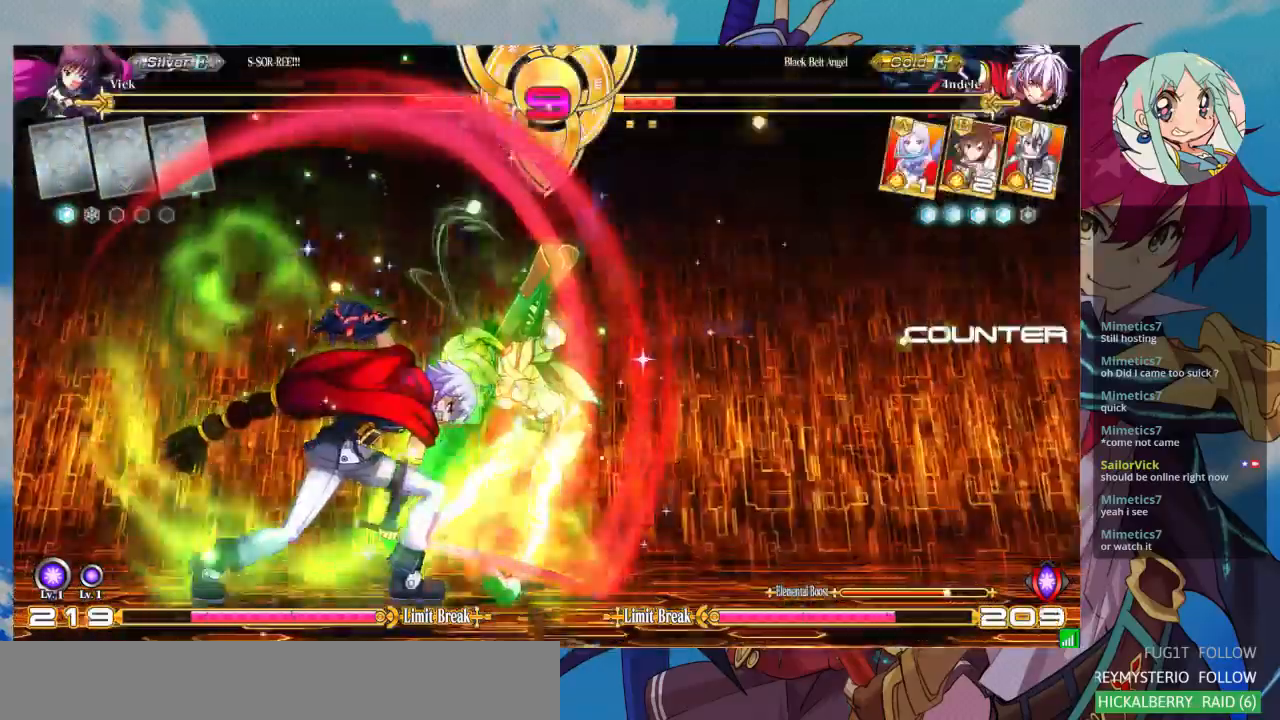
{"buttons": [], "left_stick": "down-right", "events": [[33, "left_stick", "right"], [100, "left_stick", "left"], [200, "left_stick", "down-right"]]}
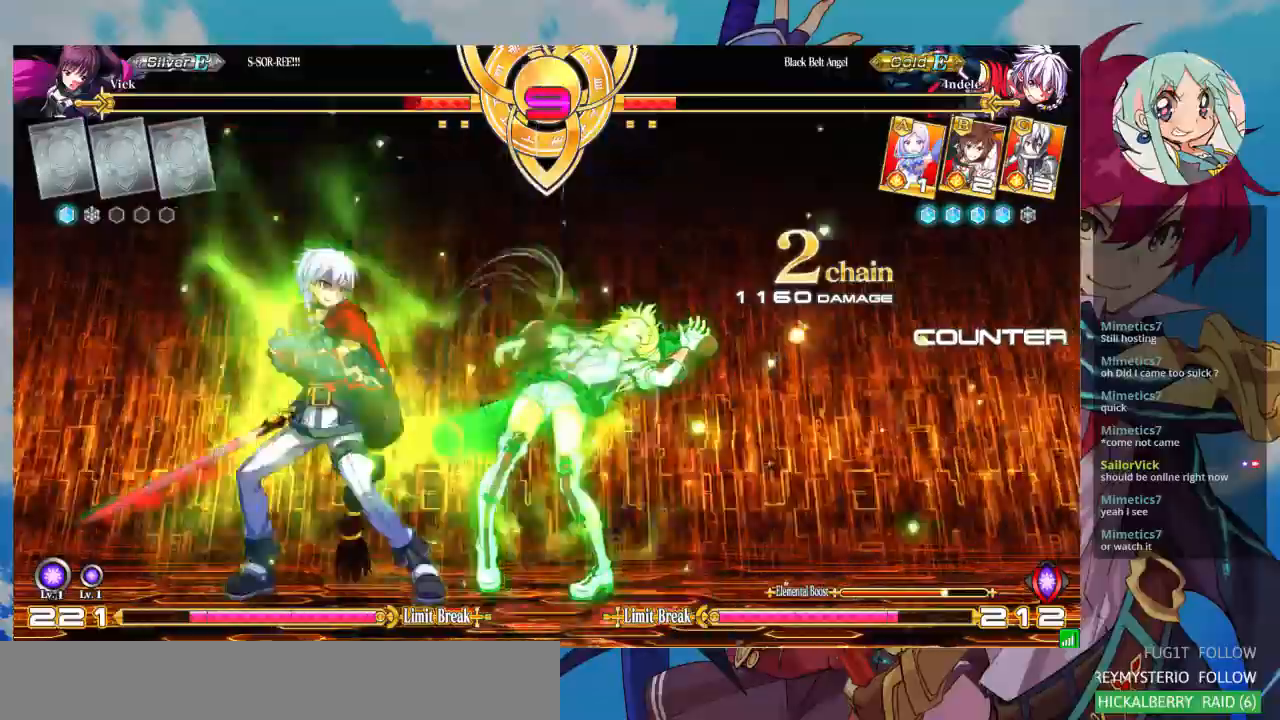
{"buttons": ["SQUARE"], "left_stick": "right", "events": [[200, "SQUARE", "down"], [200, "left_stick", "right"]]}
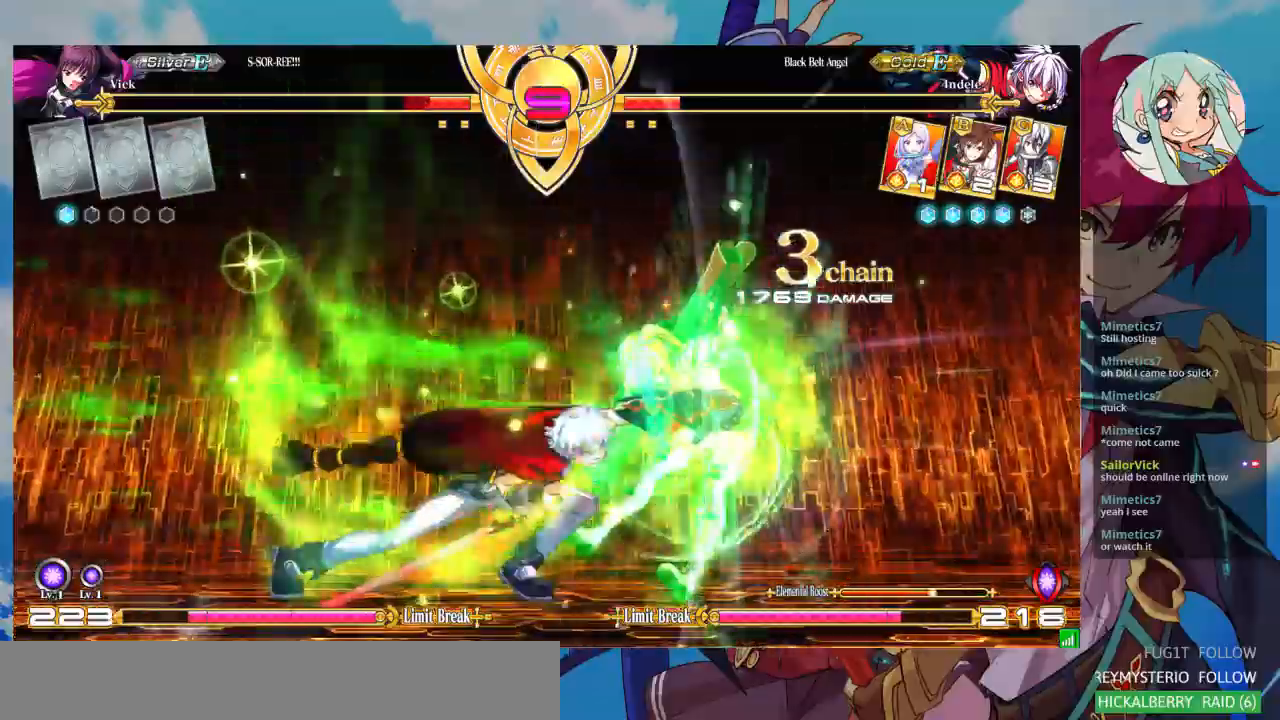
{"buttons": ["SQUARE"], "left_stick": "down-right", "events": [[133, "SQUARE", "up"], [233, "SQUARE", "down"], [267, "left_stick", "down-right"]]}
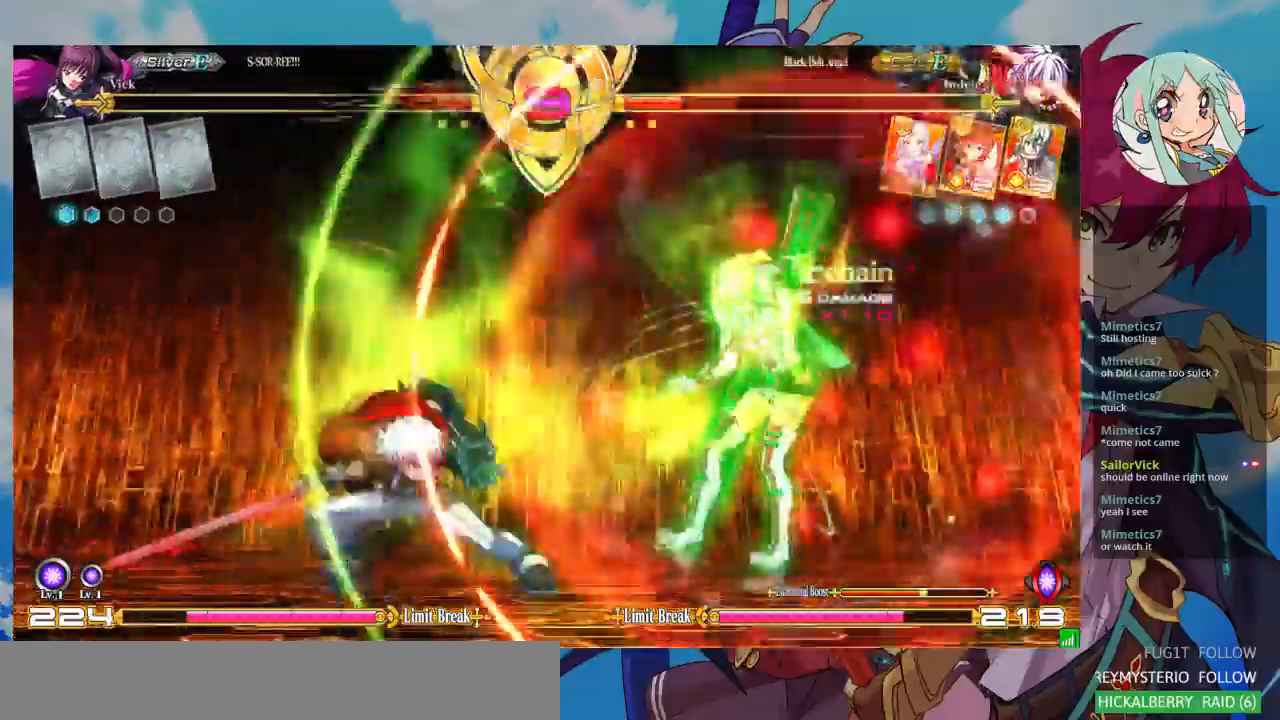
{"buttons": ["SQUARE"], "left_stick": "right", "events": [[67, "left_stick", "right"]]}
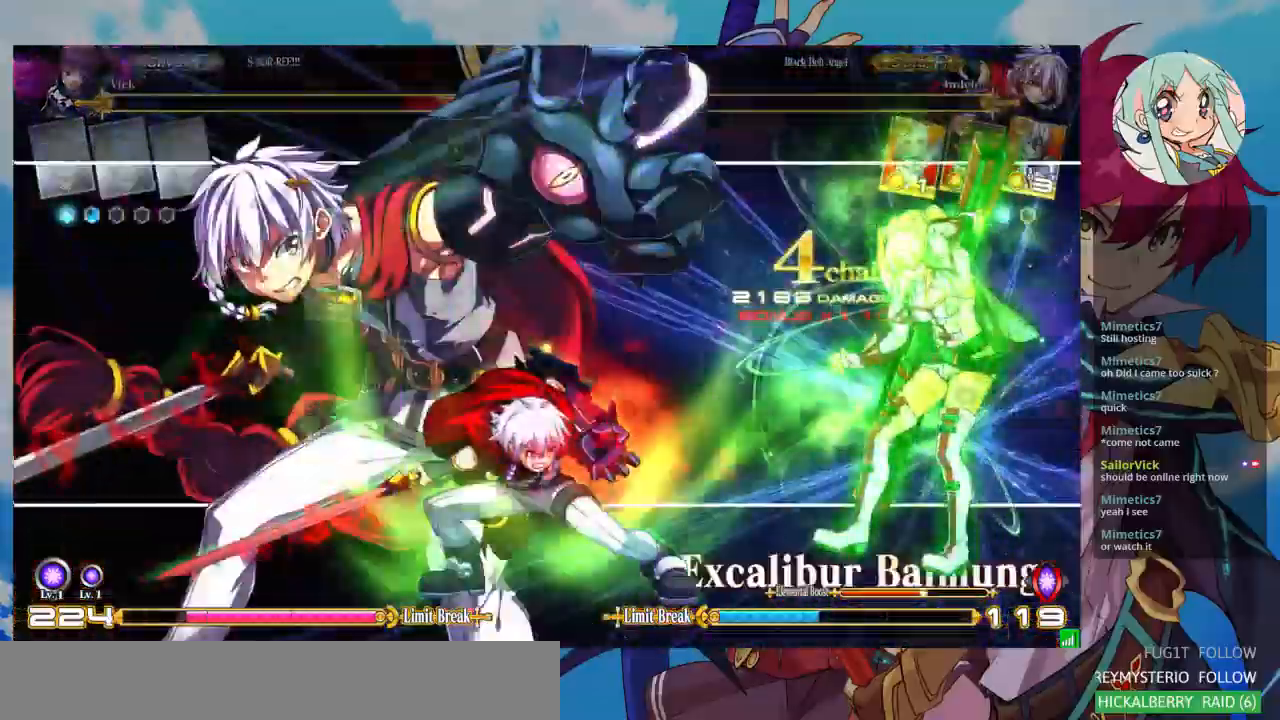
{"buttons": ["SQUARE"], "left_stick": "right", "events": []}
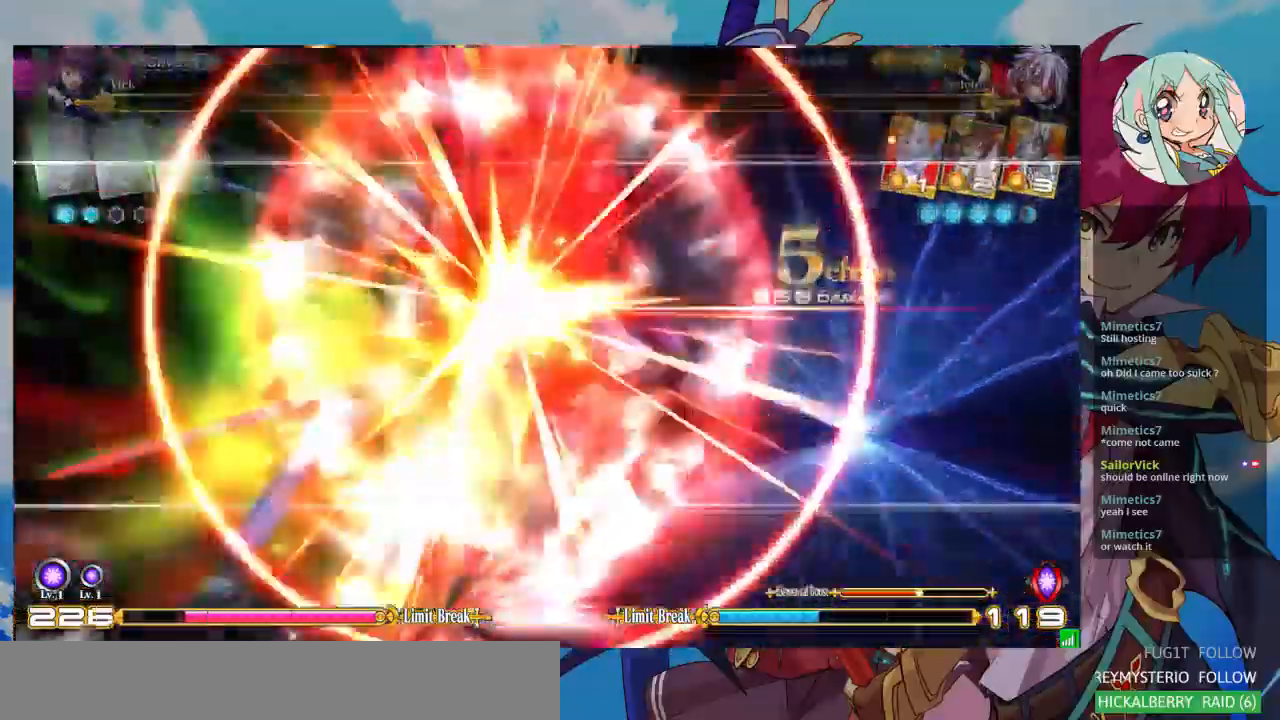
{"buttons": ["SQUARE"], "left_stick": "right", "events": []}